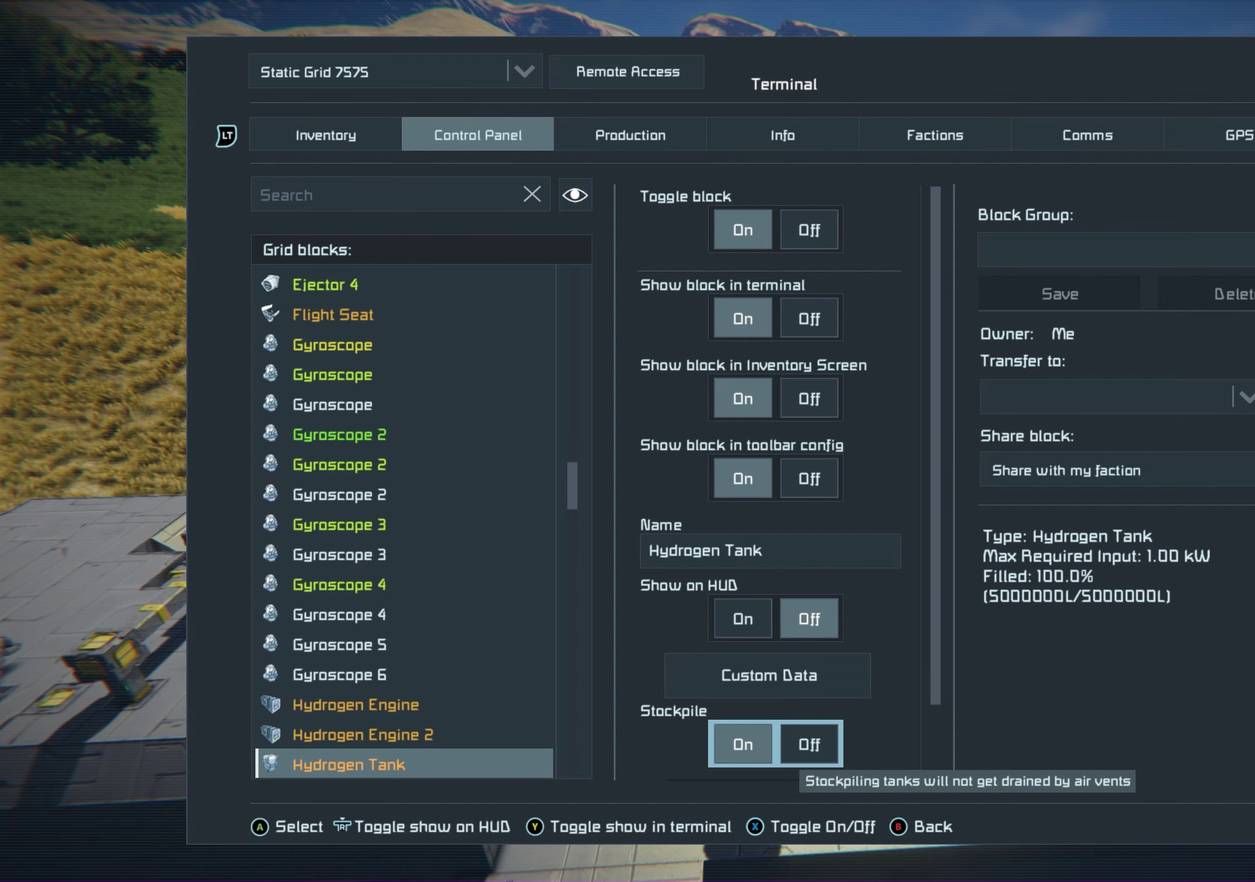
Gameplay with a controller (Xbox layout); each line is a JSON object with the inputs held at the frame after it (dt_ms = milliseconds from this image to that frame). "events" lists button and stick changes between this image and that frame as [ms after this image, input, new state], when the widget could be followed in between. Not read: HOME.
{"dt_ms": 200, "buttons": [], "left_stick": "center", "right_stick": "center", "events": [[150, "B", "up"]]}
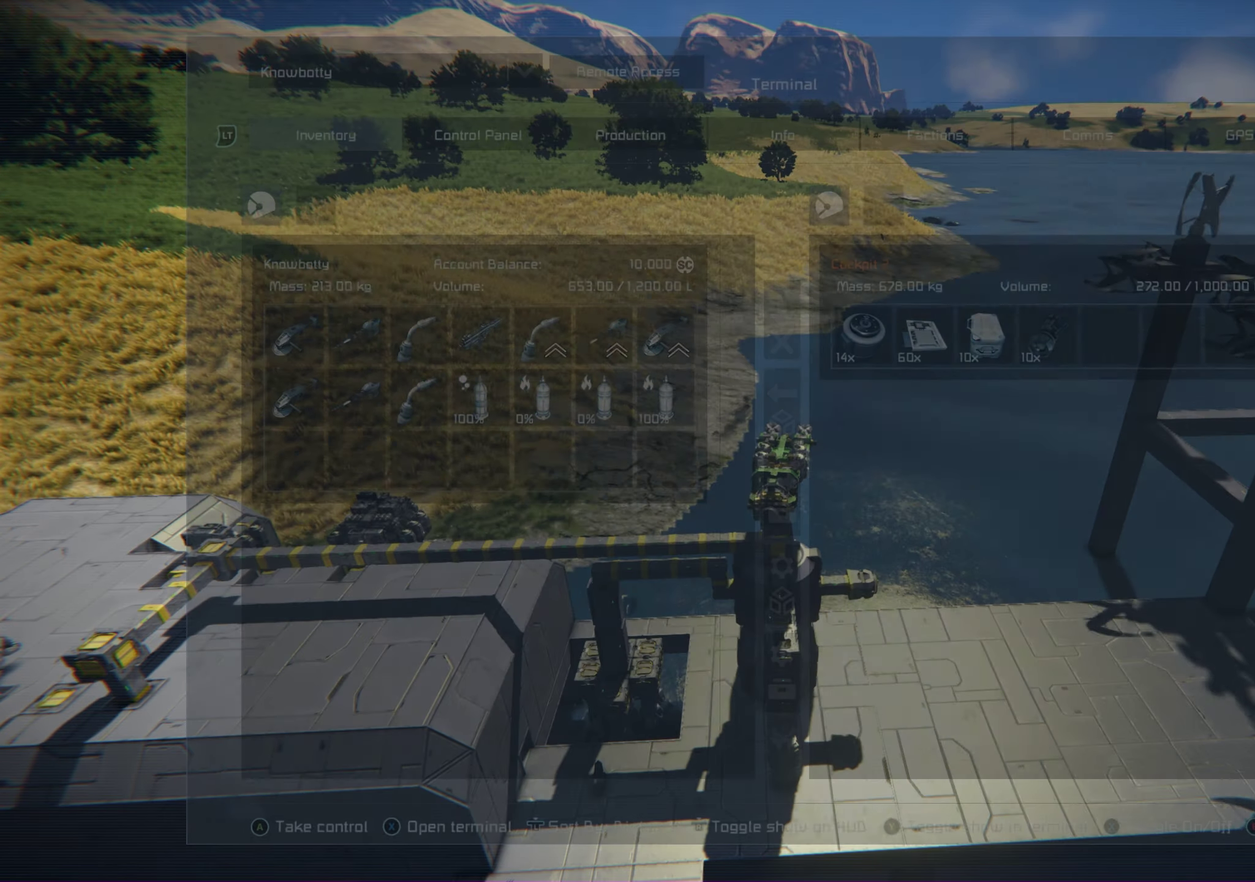
{"dt_ms": 300, "buttons": ["A"], "left_stick": "center", "right_stick": "center", "events": [[267, "A", "down"]]}
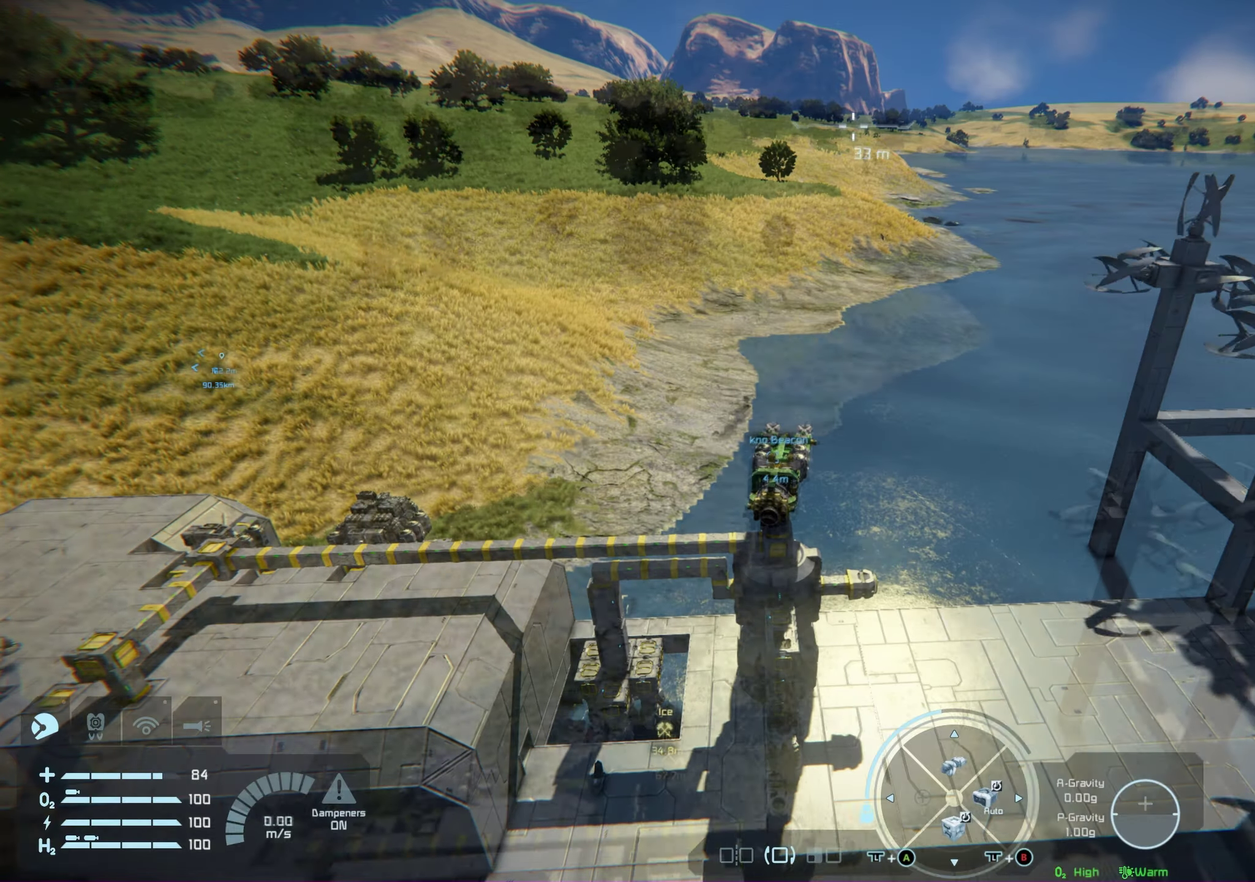
{"dt_ms": 300, "buttons": ["A"], "left_stick": "center", "right_stick": "center", "events": []}
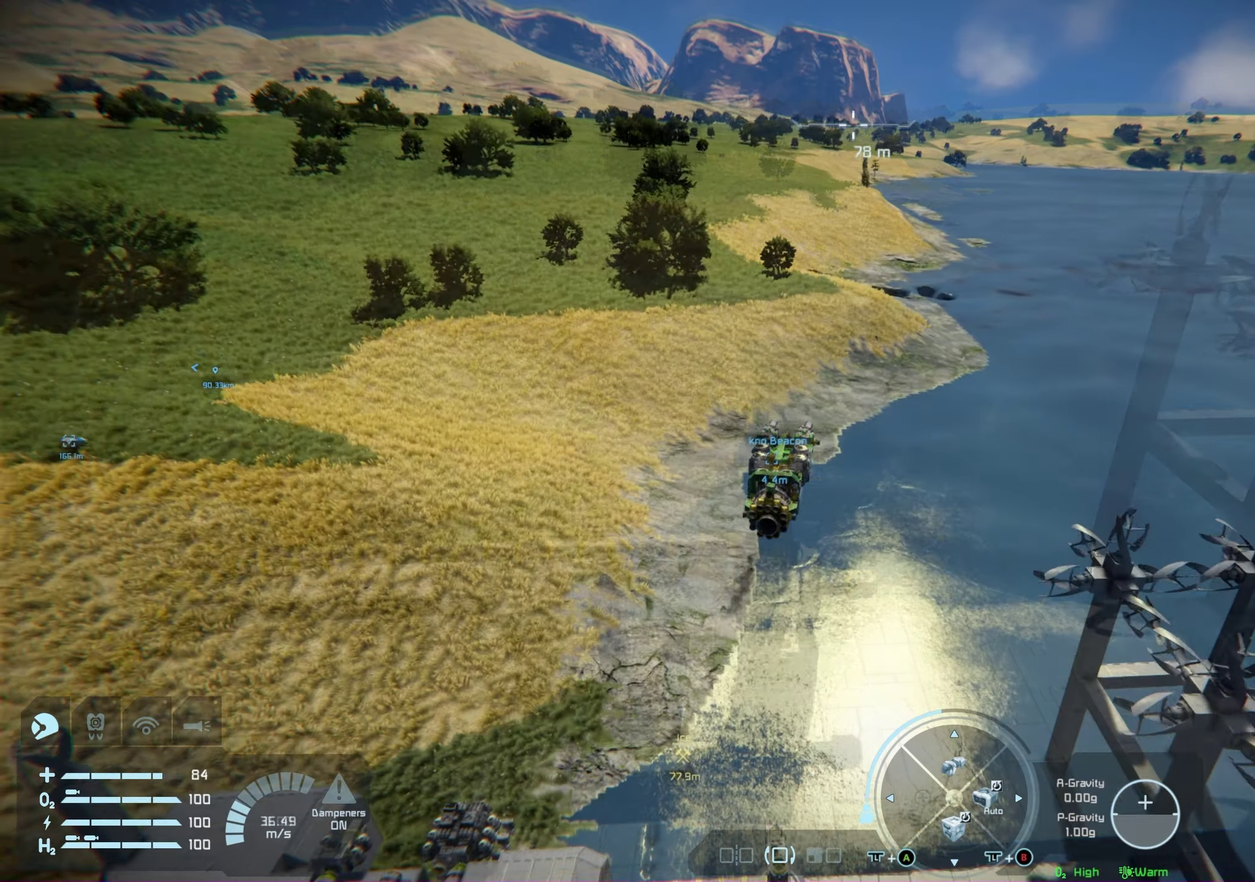
{"dt_ms": 400, "buttons": ["A"], "left_stick": "center", "right_stick": "center", "events": []}
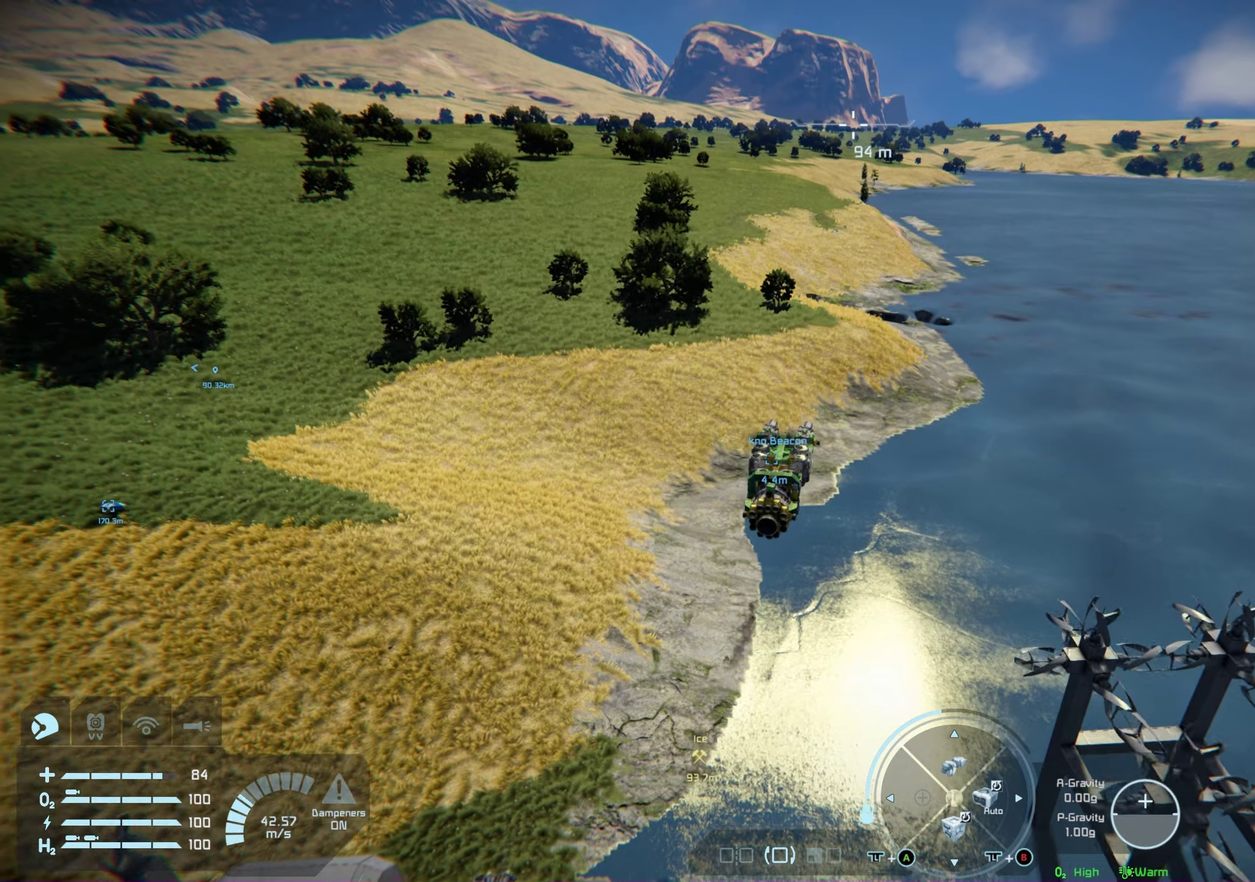
{"dt_ms": 200, "buttons": ["A"], "left_stick": "center", "right_stick": "center", "events": []}
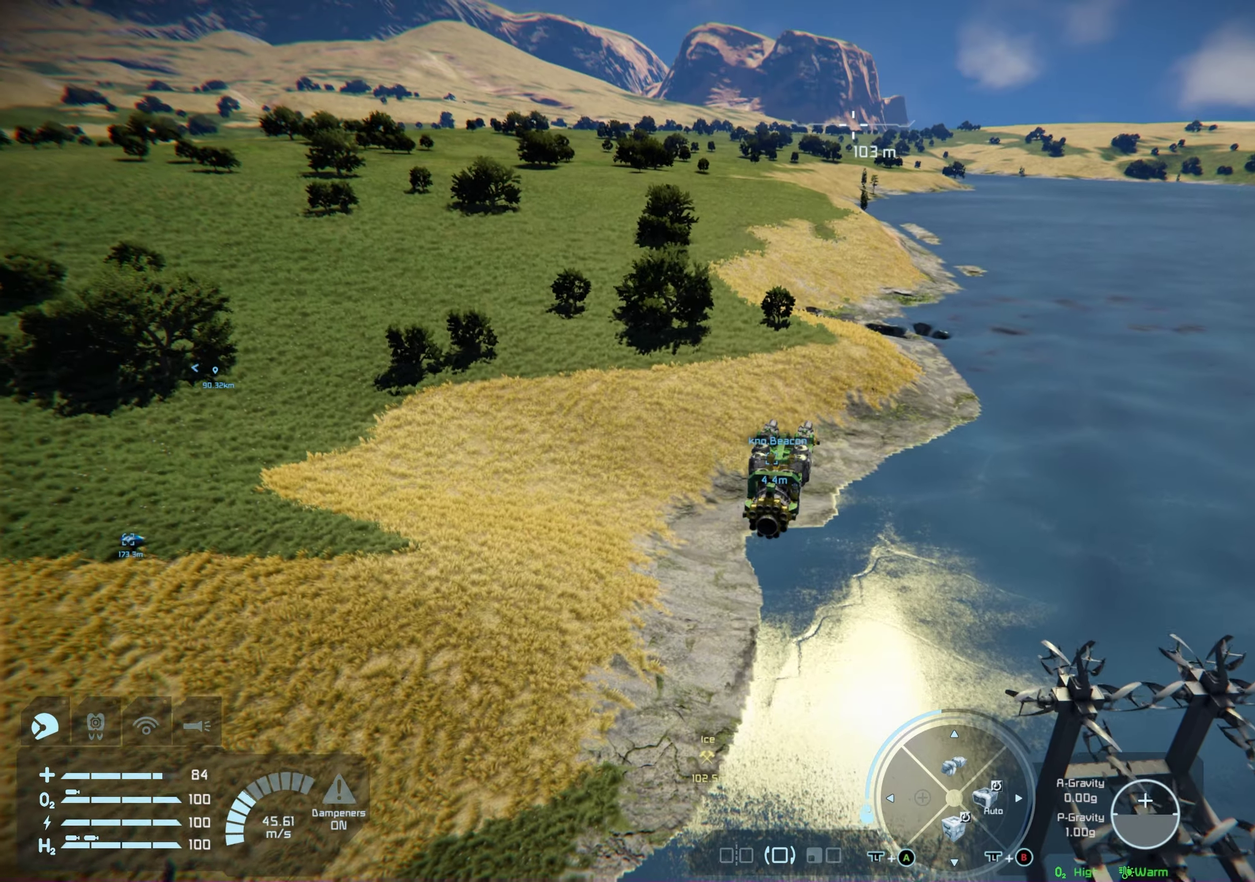
{"dt_ms": 300, "buttons": ["A"], "left_stick": "center", "right_stick": "center", "events": []}
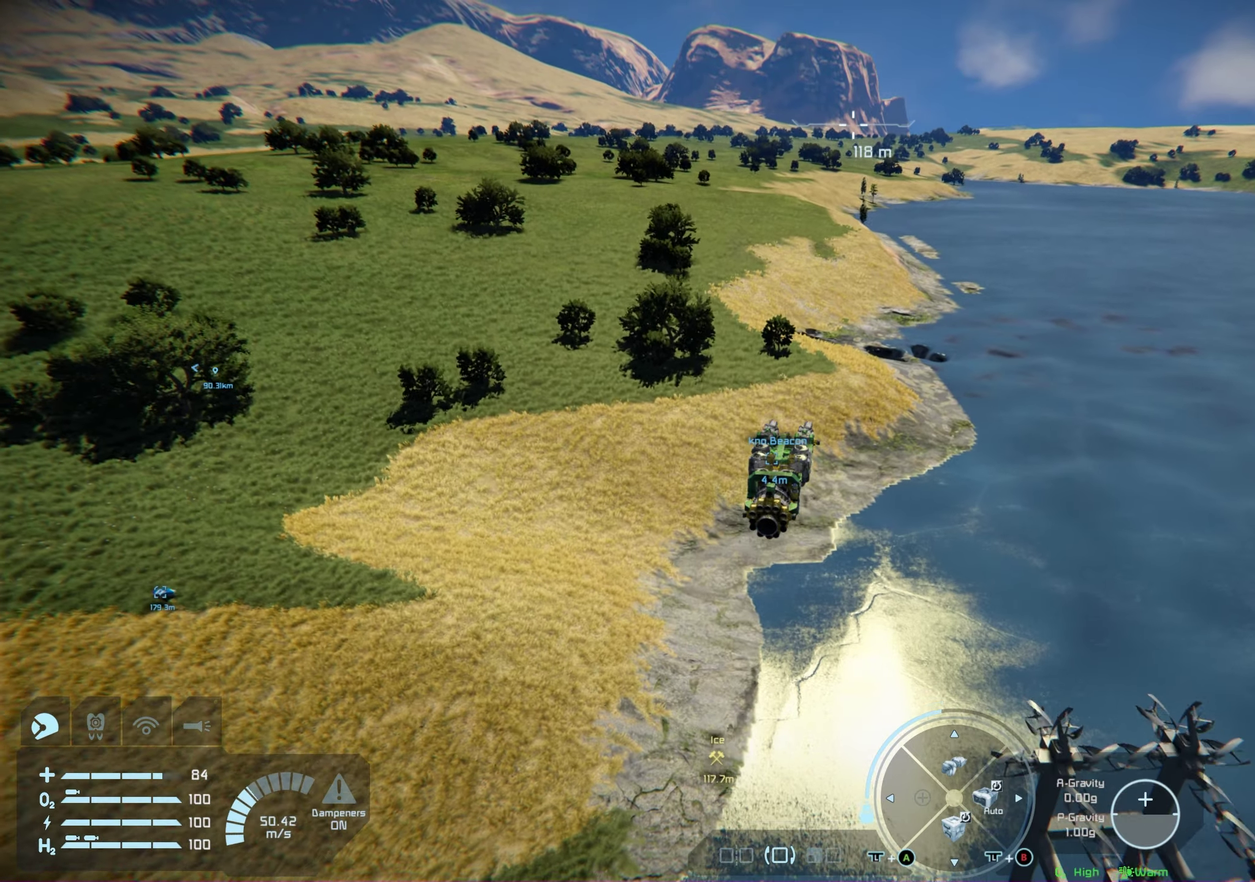
{"dt_ms": 400, "buttons": ["A"], "left_stick": "center", "right_stick": "center", "events": []}
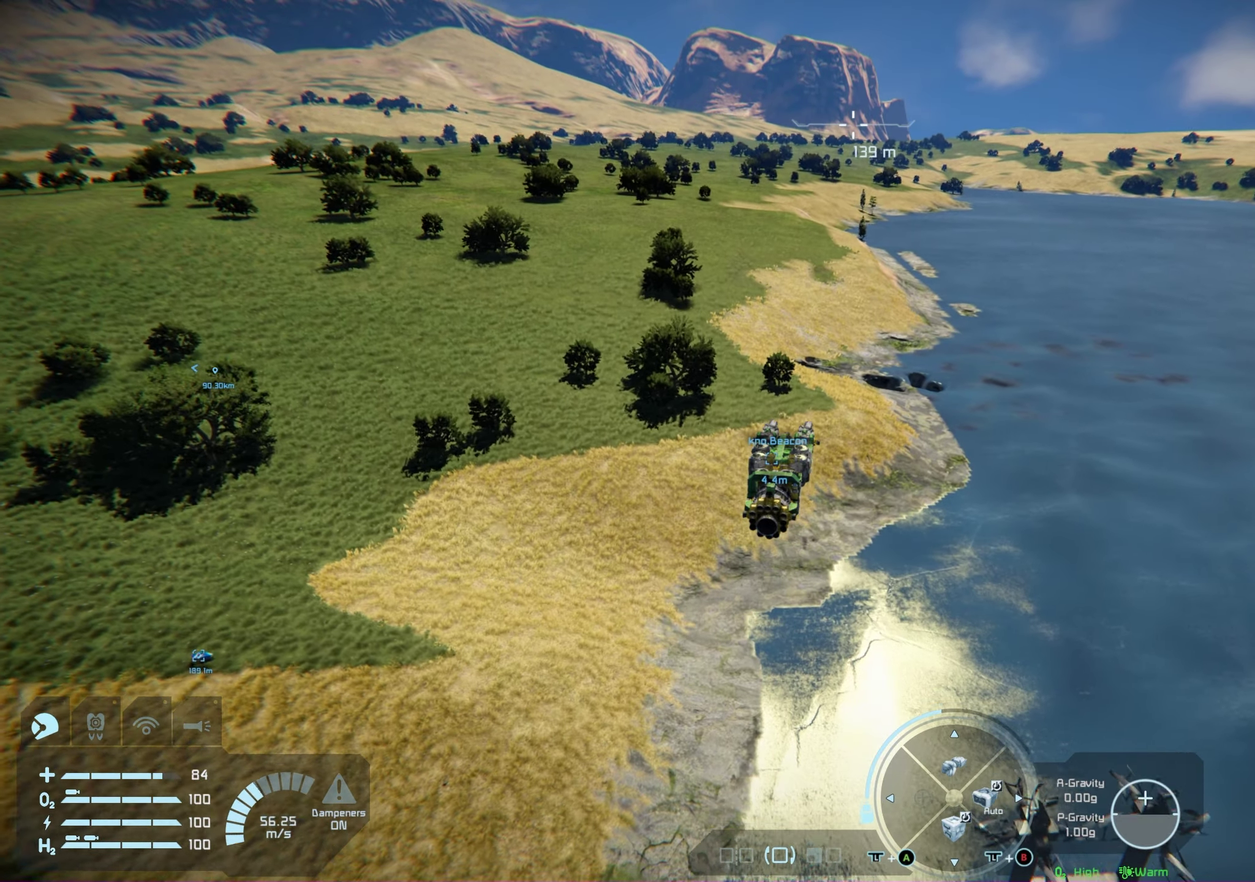
{"dt_ms": 200, "buttons": ["A"], "left_stick": "center", "right_stick": "center", "events": []}
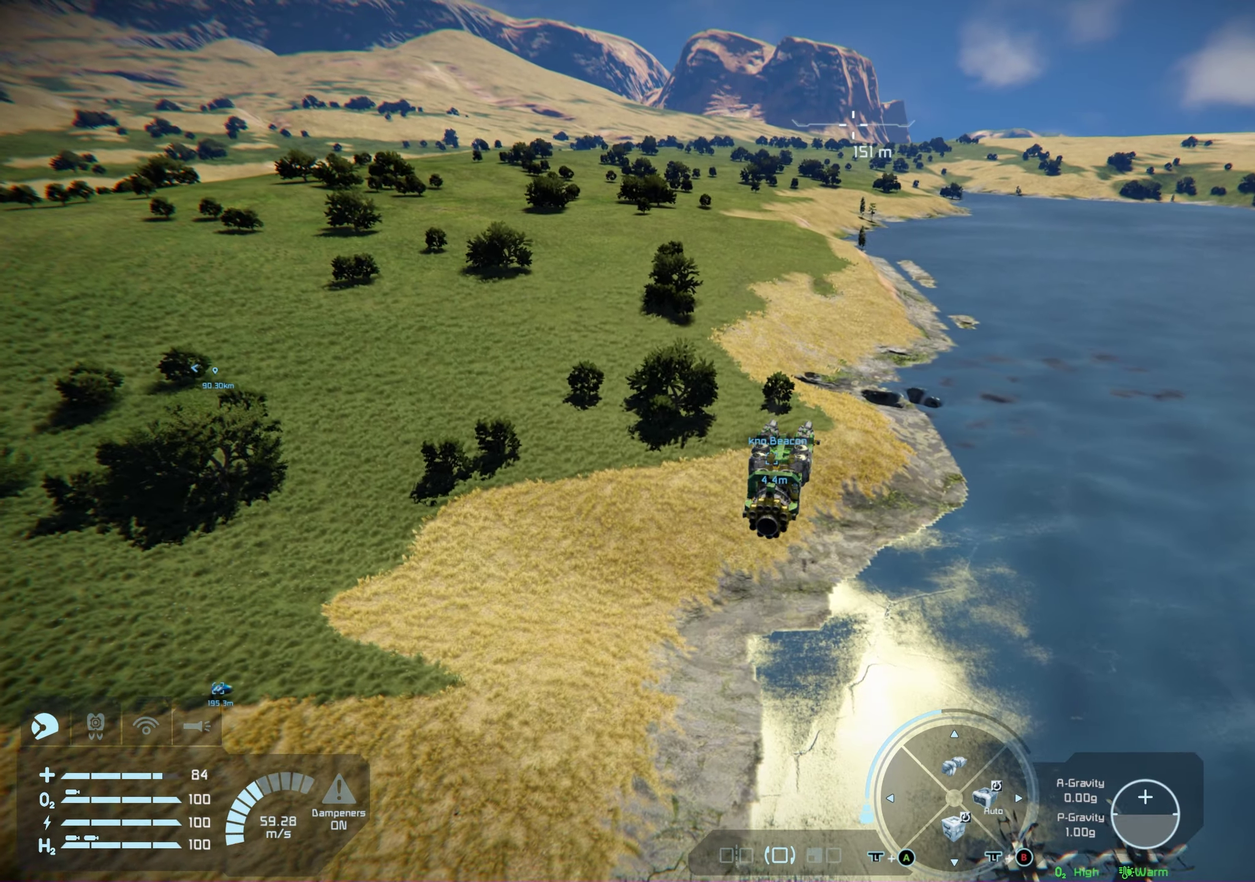
{"dt_ms": 100, "buttons": ["A"], "left_stick": "center", "right_stick": "center", "events": []}
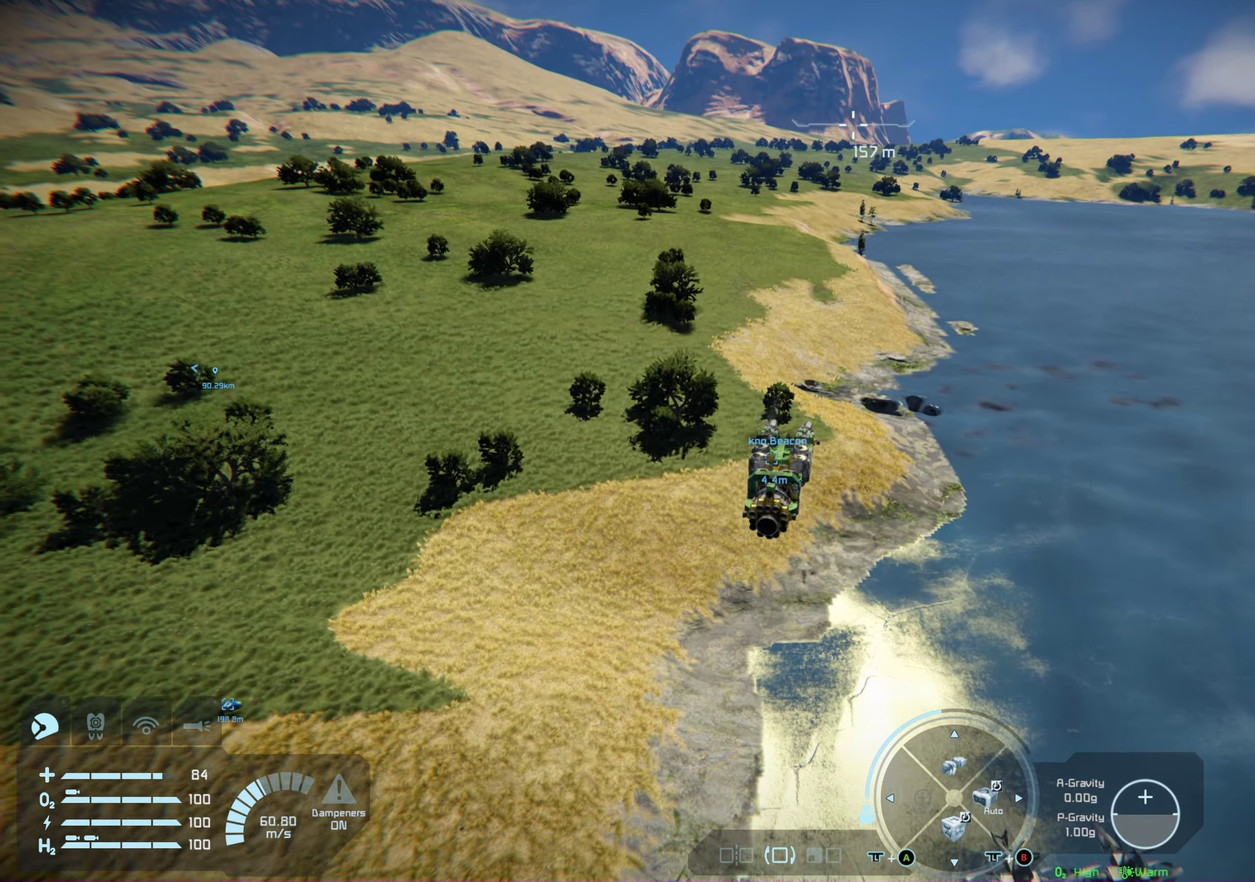
{"dt_ms": 200, "buttons": ["A"], "left_stick": "center", "right_stick": "center", "events": []}
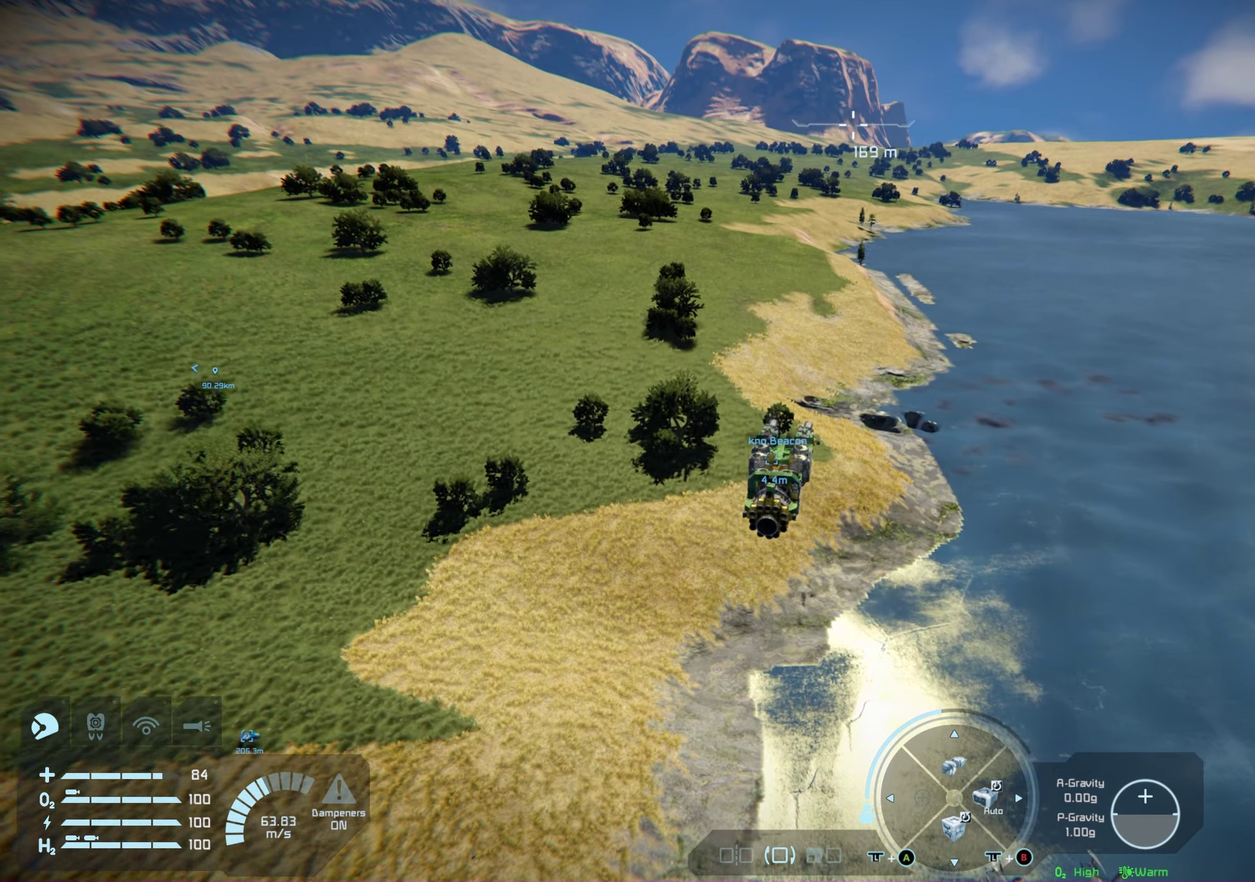
{"dt_ms": 300, "buttons": ["A"], "left_stick": "center", "right_stick": "center", "events": []}
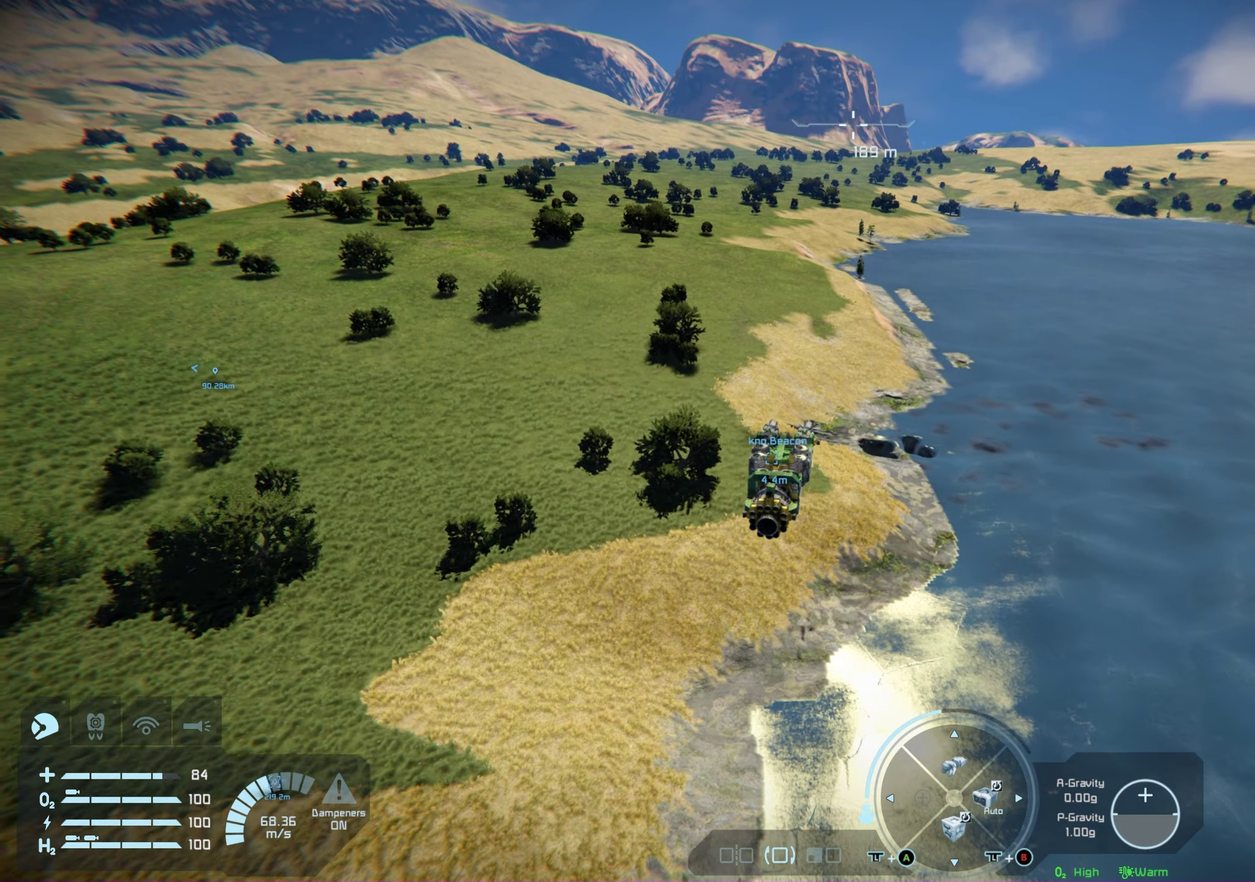
{"dt_ms": 300, "buttons": ["A"], "left_stick": "center", "right_stick": "center", "events": []}
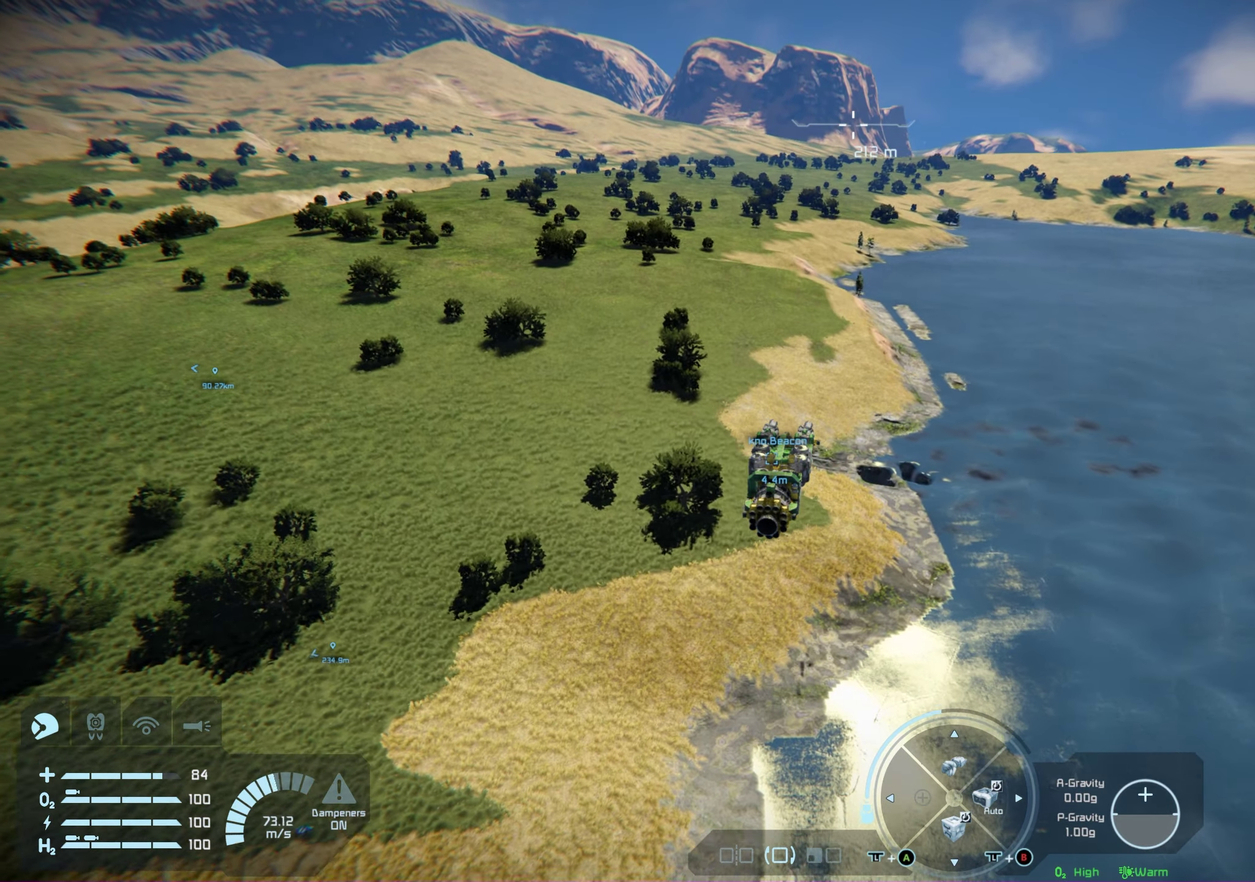
{"dt_ms": 200, "buttons": ["A"], "left_stick": "center", "right_stick": "center", "events": []}
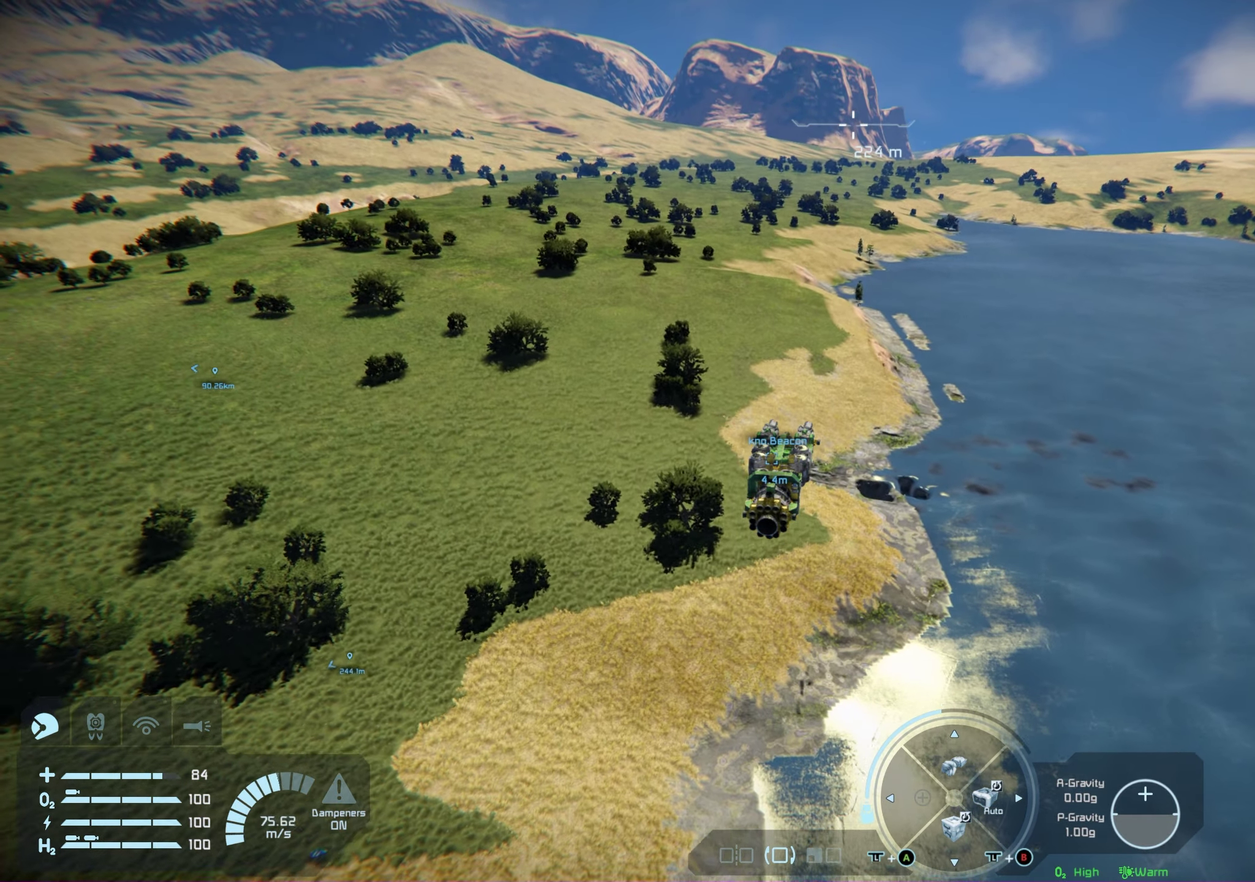
{"dt_ms": 200, "buttons": ["A"], "left_stick": "center", "right_stick": "center", "events": []}
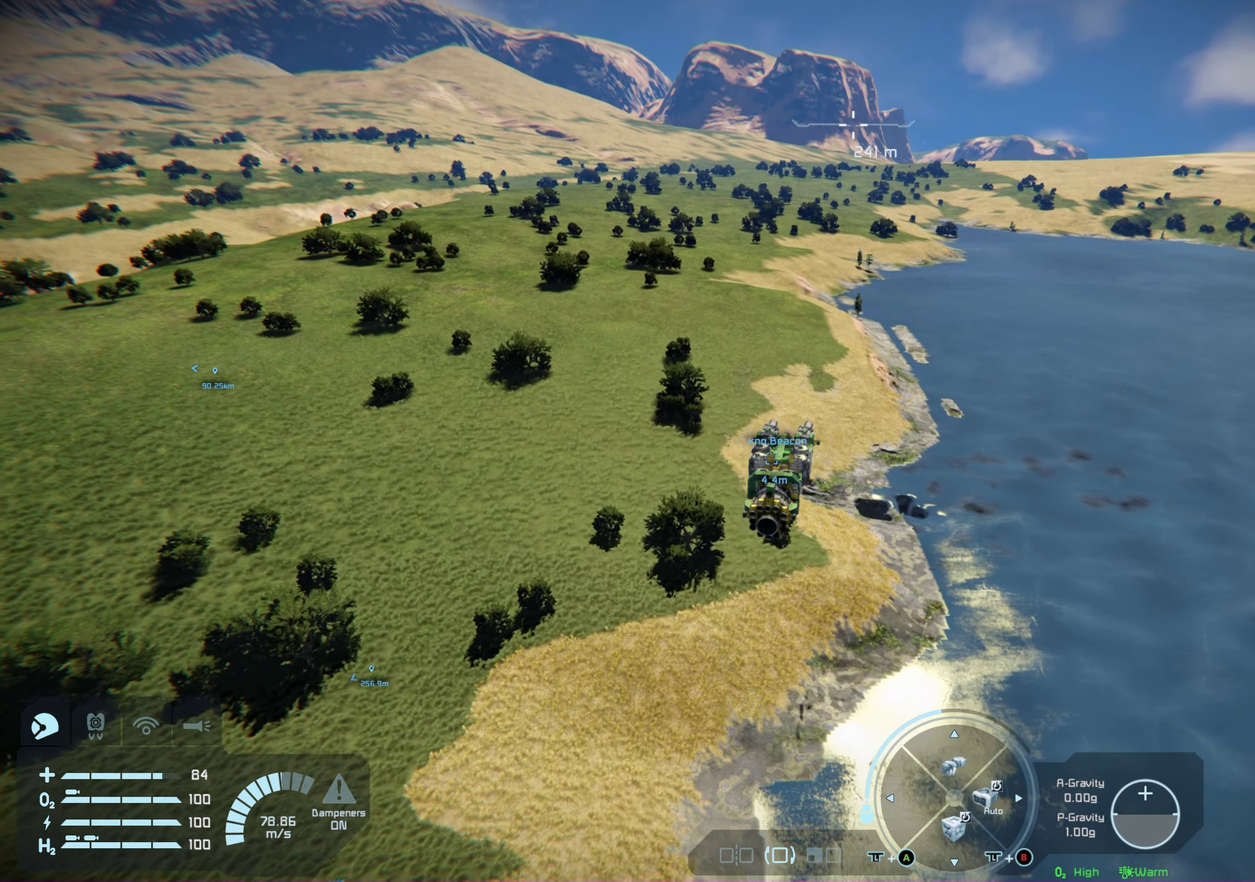
{"dt_ms": 300, "buttons": ["A"], "left_stick": "center", "right_stick": "center", "events": []}
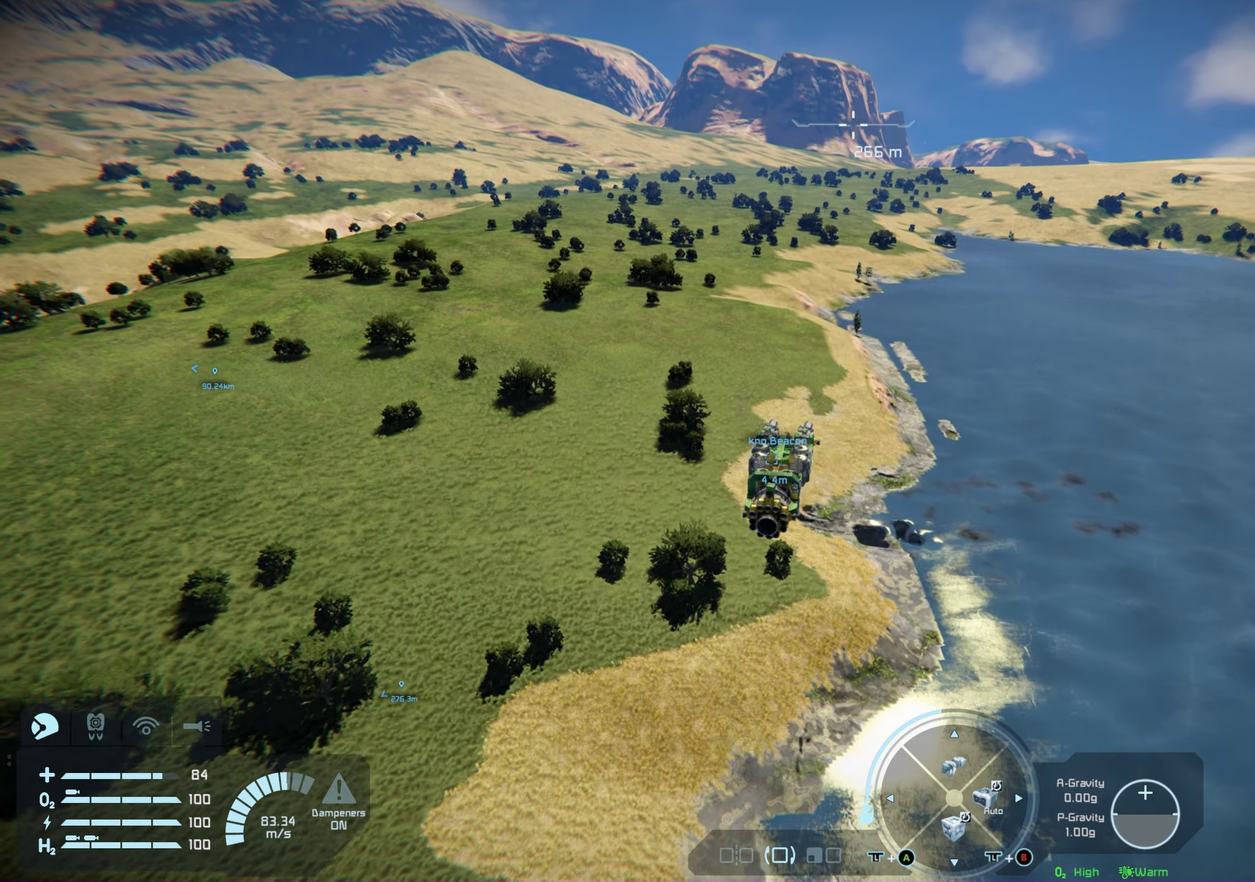
{"dt_ms": 200, "buttons": ["A"], "left_stick": "center", "right_stick": "center", "events": []}
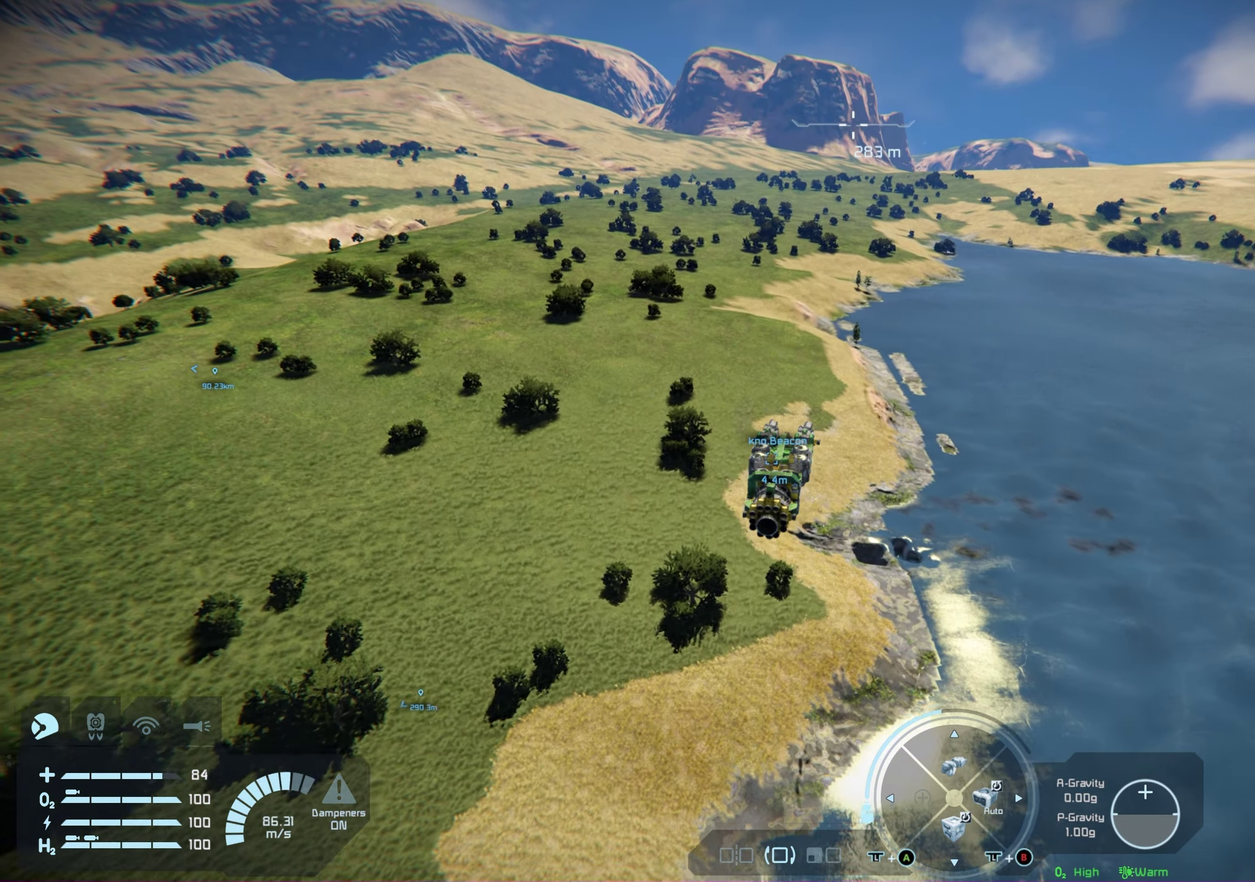
{"dt_ms": 100, "buttons": ["A"], "left_stick": "center", "right_stick": "center", "events": []}
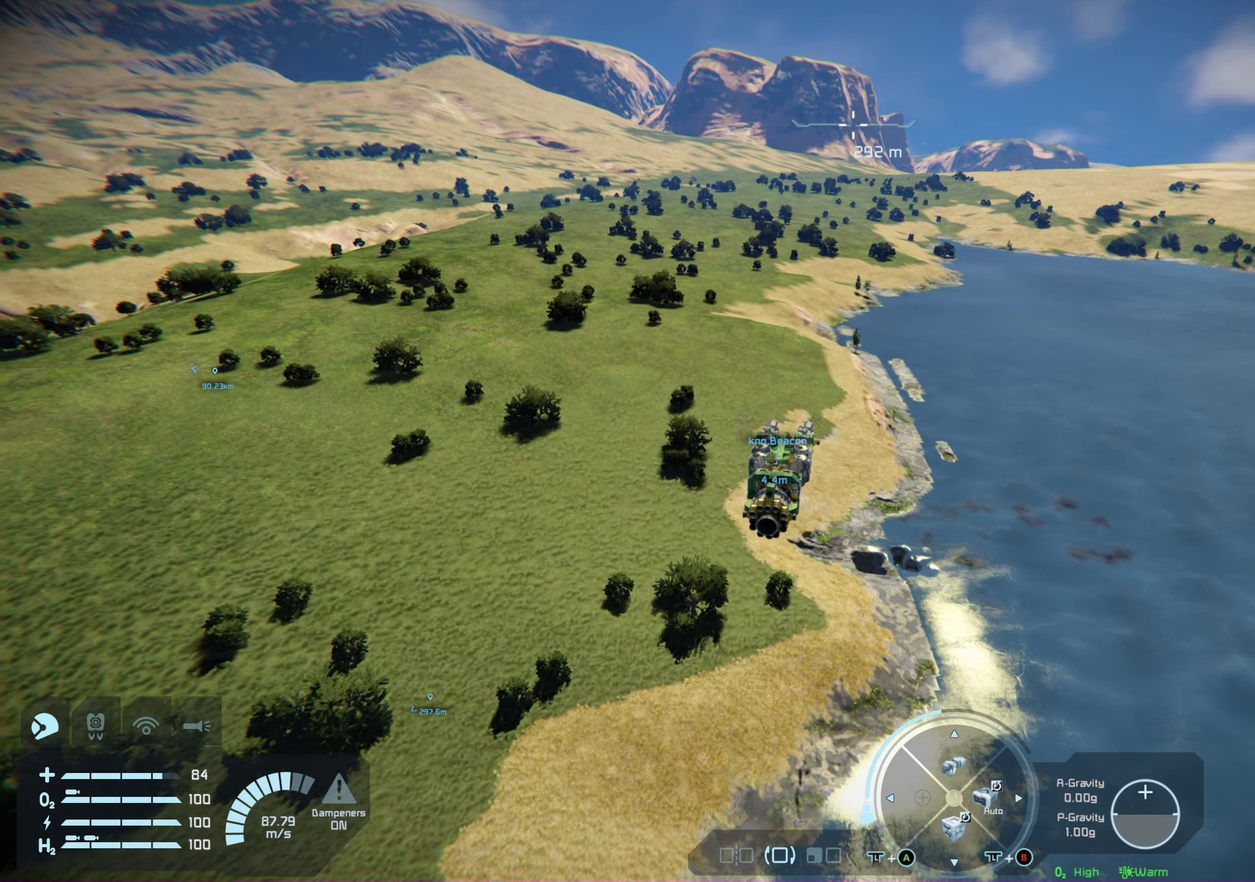
{"dt_ms": 200, "buttons": ["A"], "left_stick": "center", "right_stick": "center", "events": []}
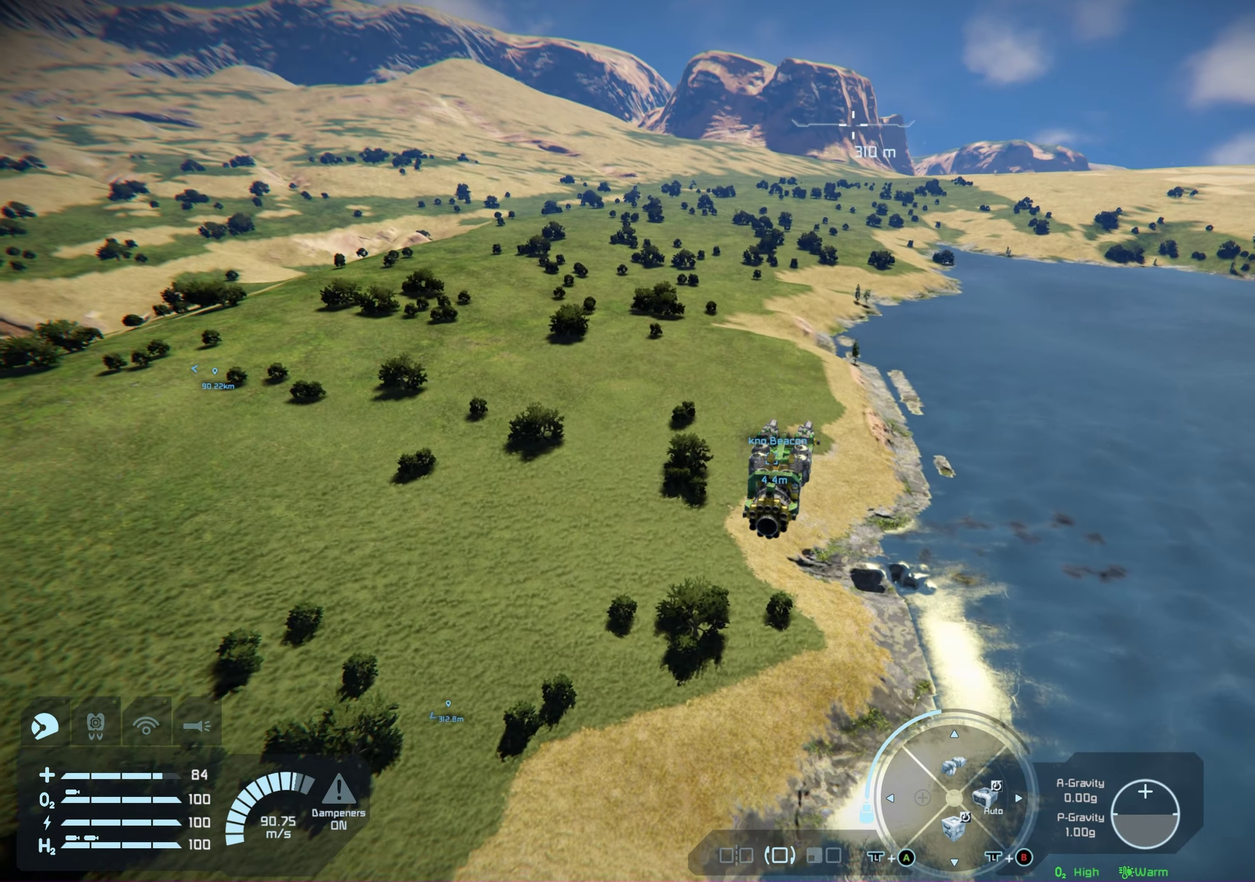
{"dt_ms": 500, "buttons": ["A"], "left_stick": "center", "right_stick": "center", "events": [[150, "A", "up"], [433, "A", "down"]]}
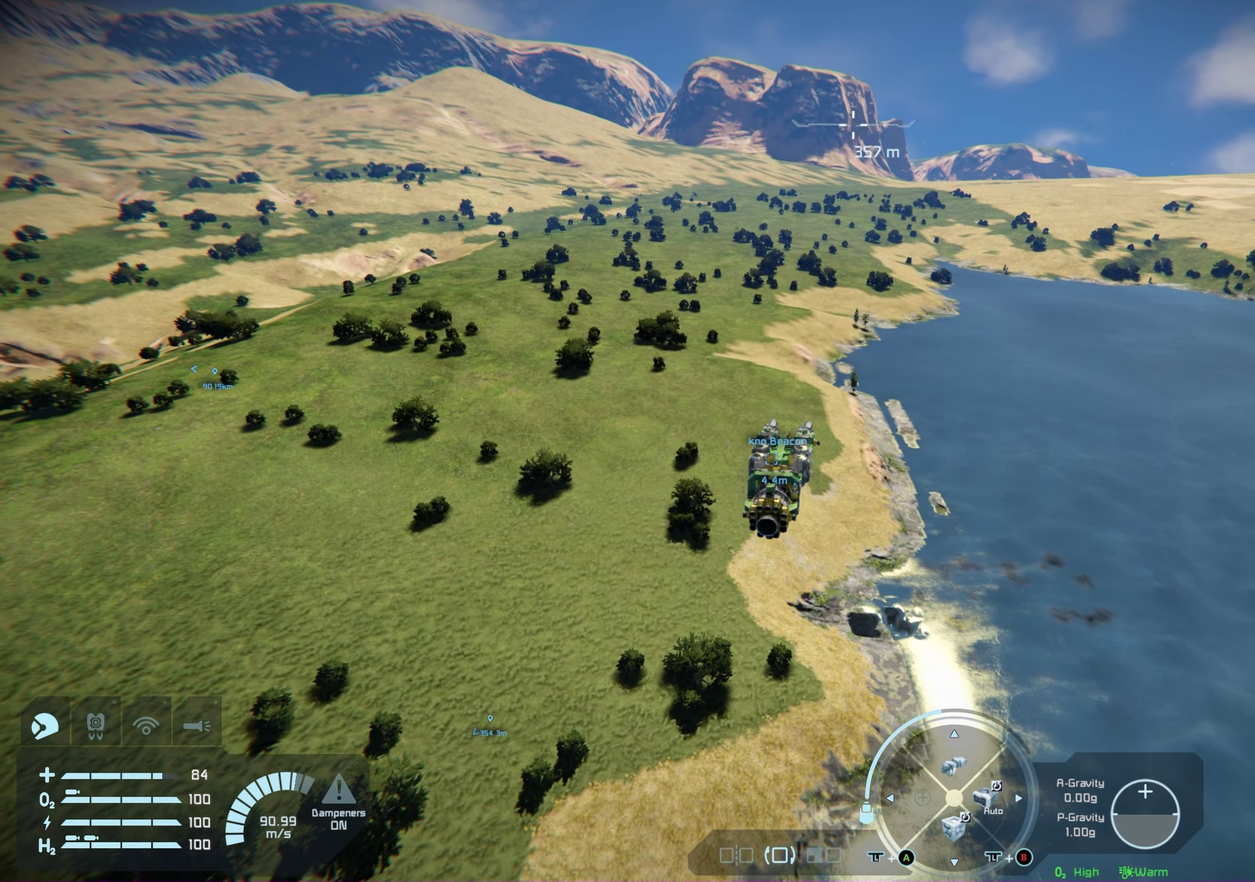
{"dt_ms": 600, "buttons": [], "left_stick": "center", "right_stick": "center", "events": [[600, "A", "up"]]}
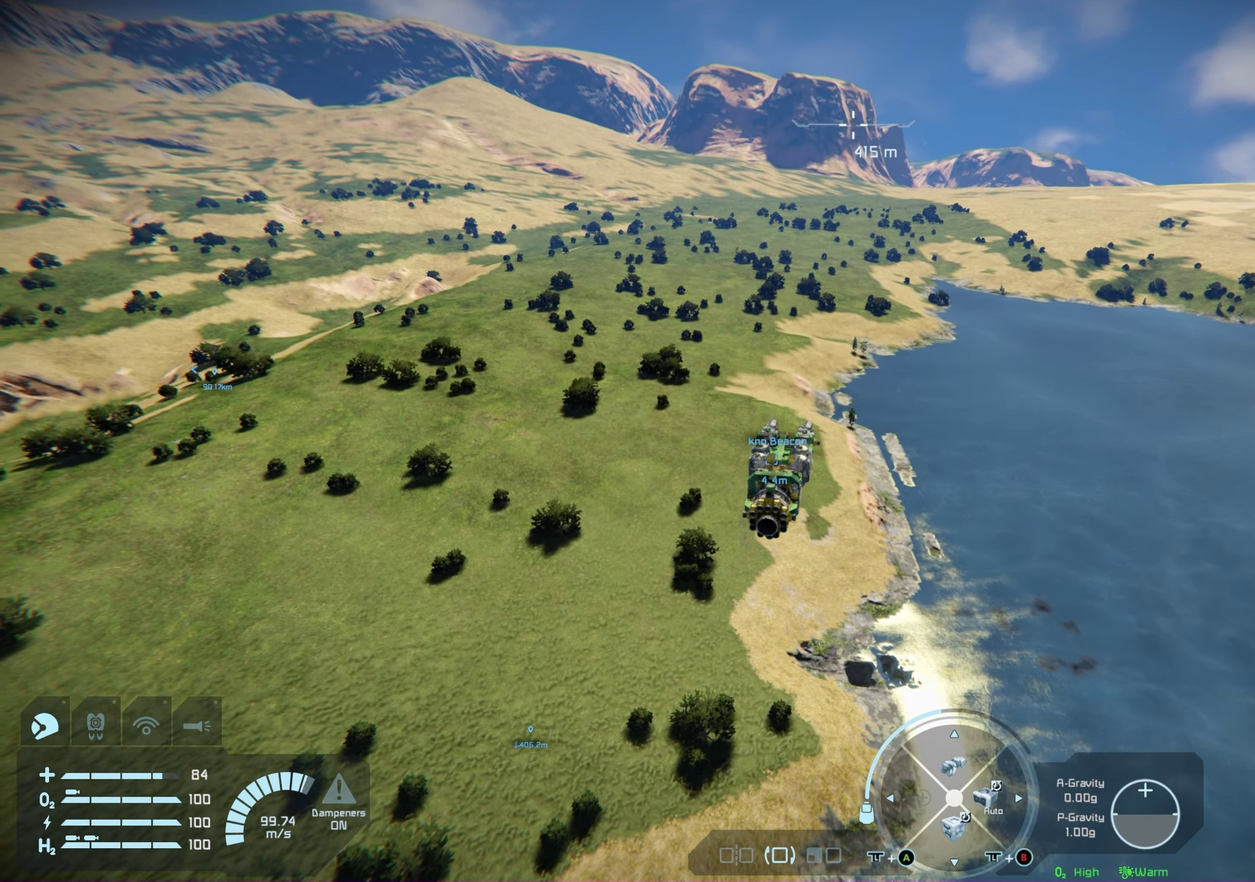
{"dt_ms": 200, "buttons": [], "left_stick": "center", "right_stick": "center", "events": []}
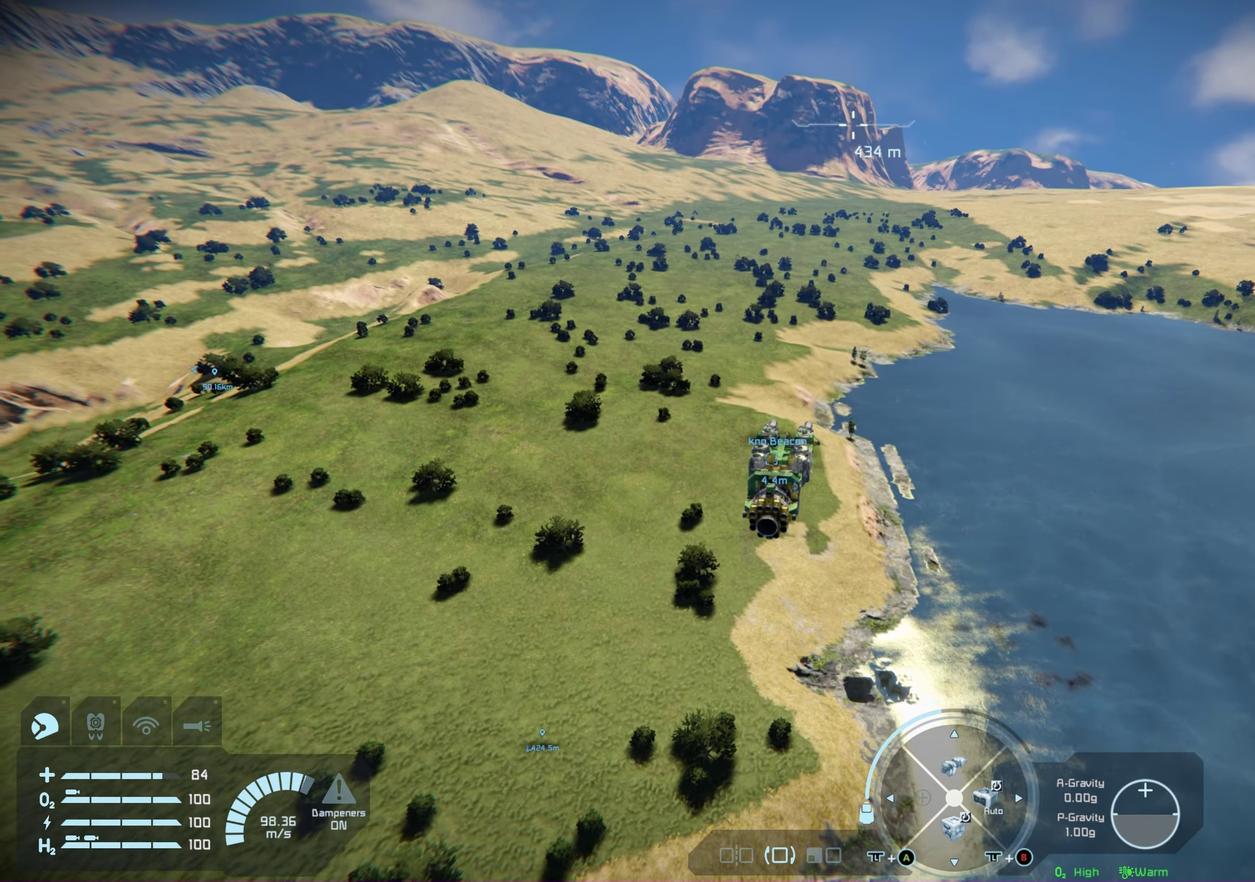
{"dt_ms": 600, "buttons": ["A"], "left_stick": "center", "right_stick": "center", "events": [[267, "A", "down"]]}
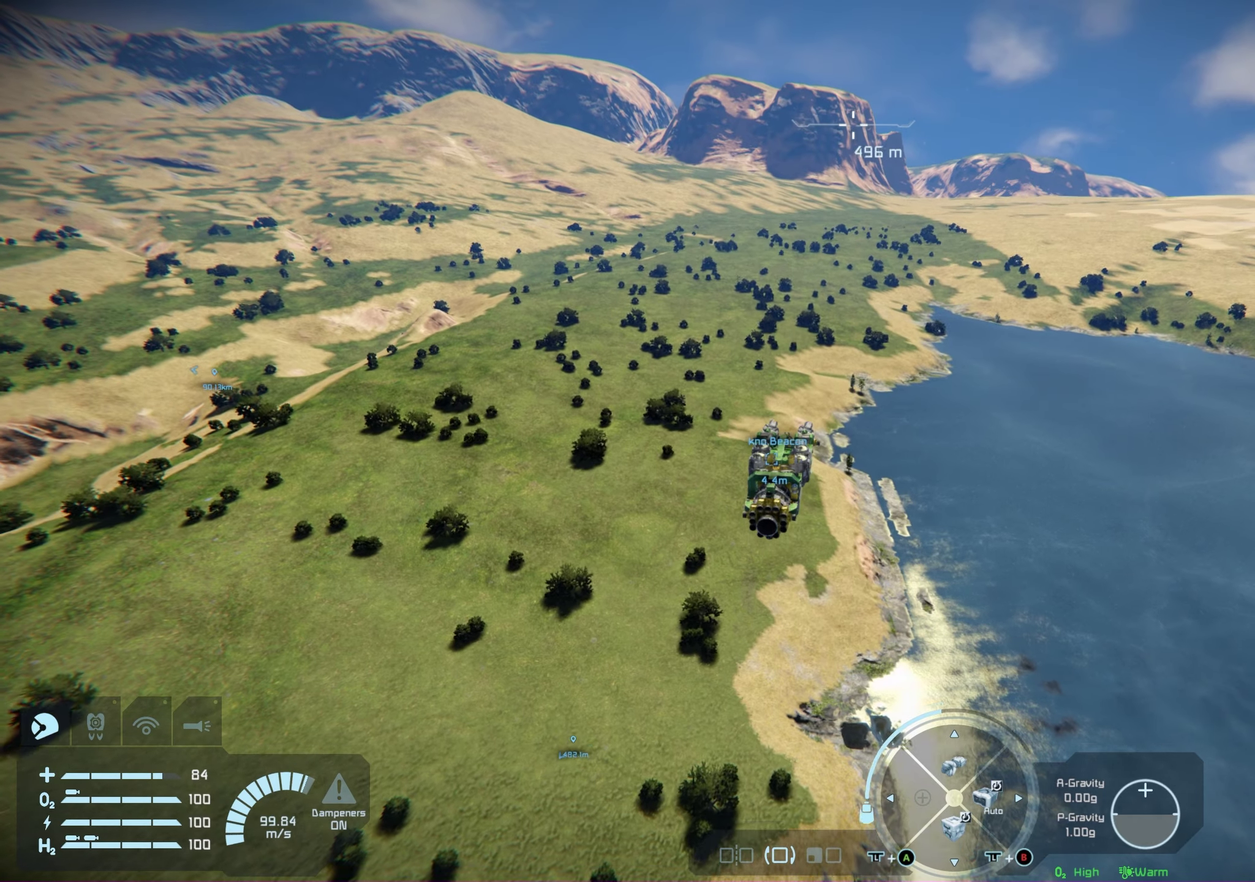
{"dt_ms": 250, "buttons": [], "left_stick": "center", "right_stick": "center", "events": [[250, "A", "up"]]}
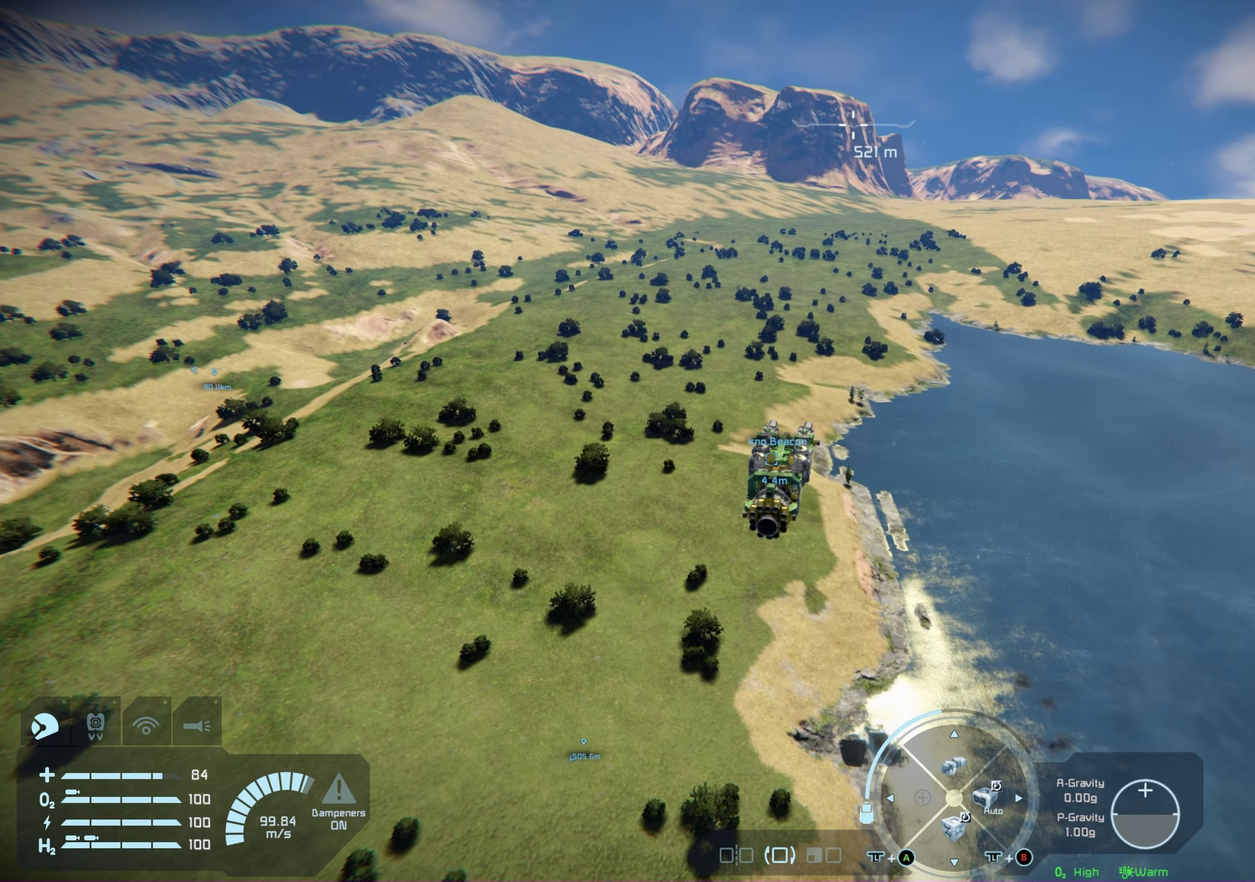
{"dt_ms": 550, "buttons": ["A"], "left_stick": "center", "right_stick": "center", "events": [[533, "A", "down"]]}
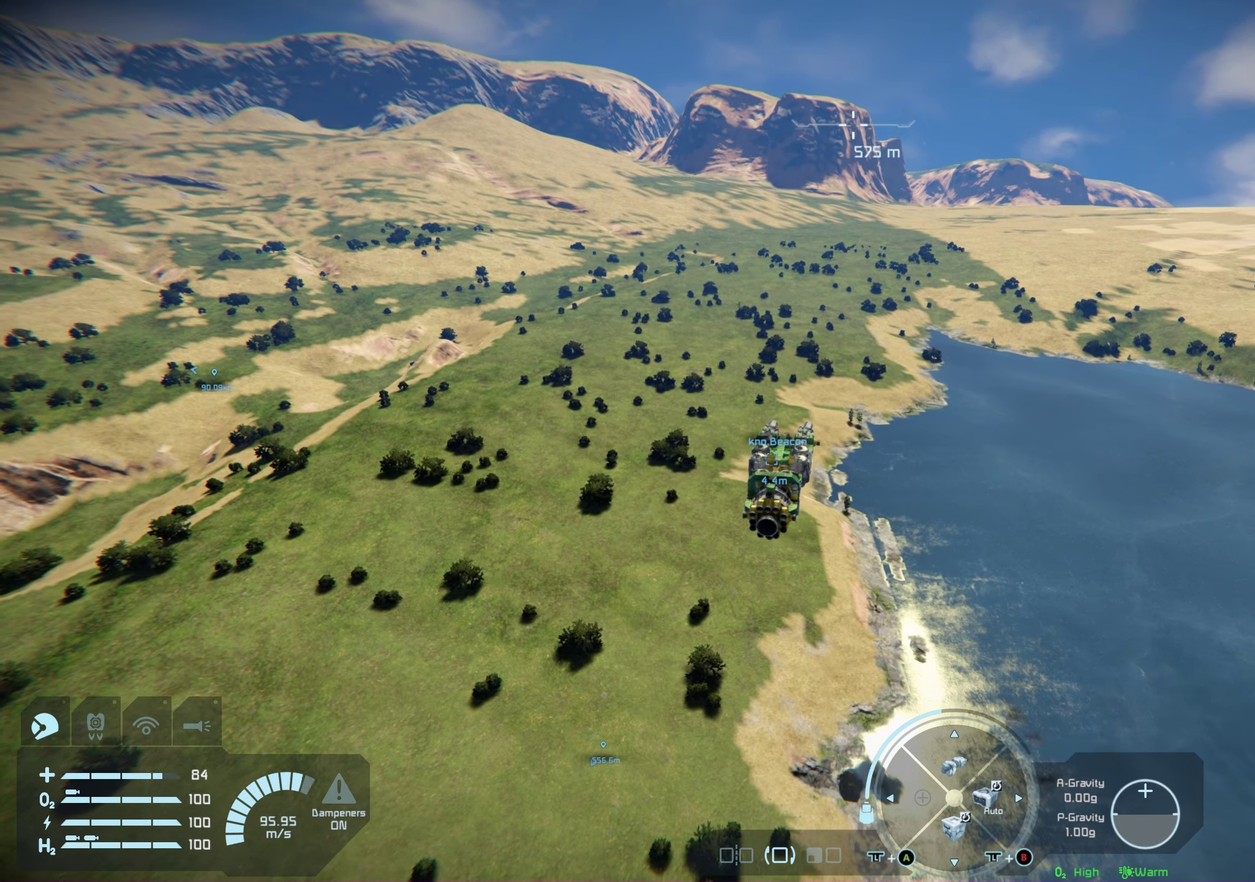
{"dt_ms": 450, "buttons": ["A"], "left_stick": "center", "right_stick": "center", "events": []}